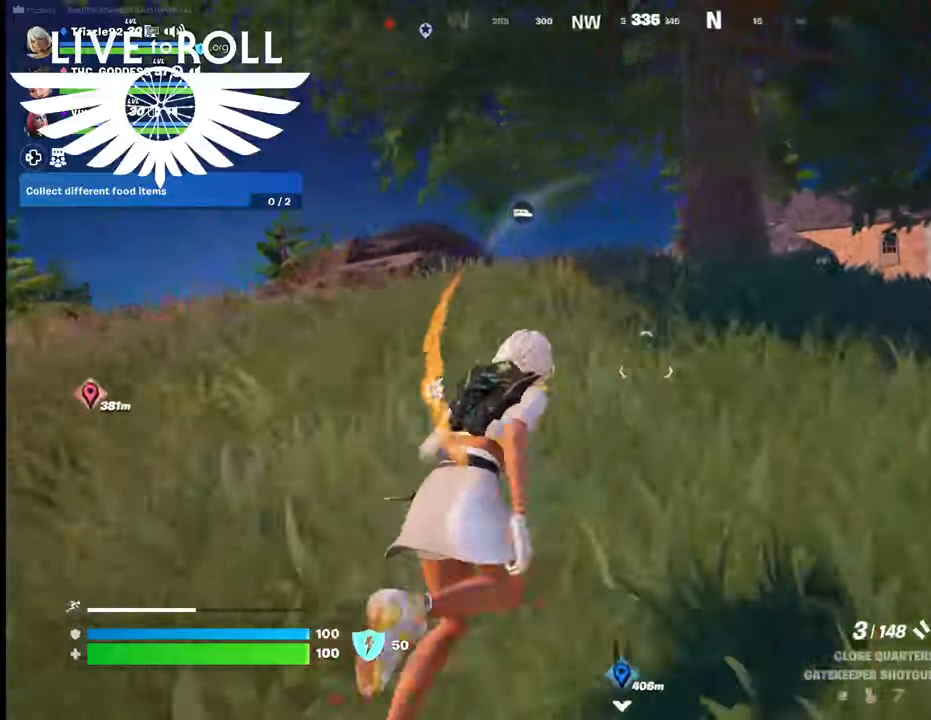
Gameplay with a controller (Xbox layout); each line is a JSON object with the inputs held at the frame after it. "events" lists button and stick changes between this image and that frame as [ms after this image, input, new state], when the widget could be followed in between.
{"buttons": [], "left_stick": "up-right", "right_stick": "center", "events": []}
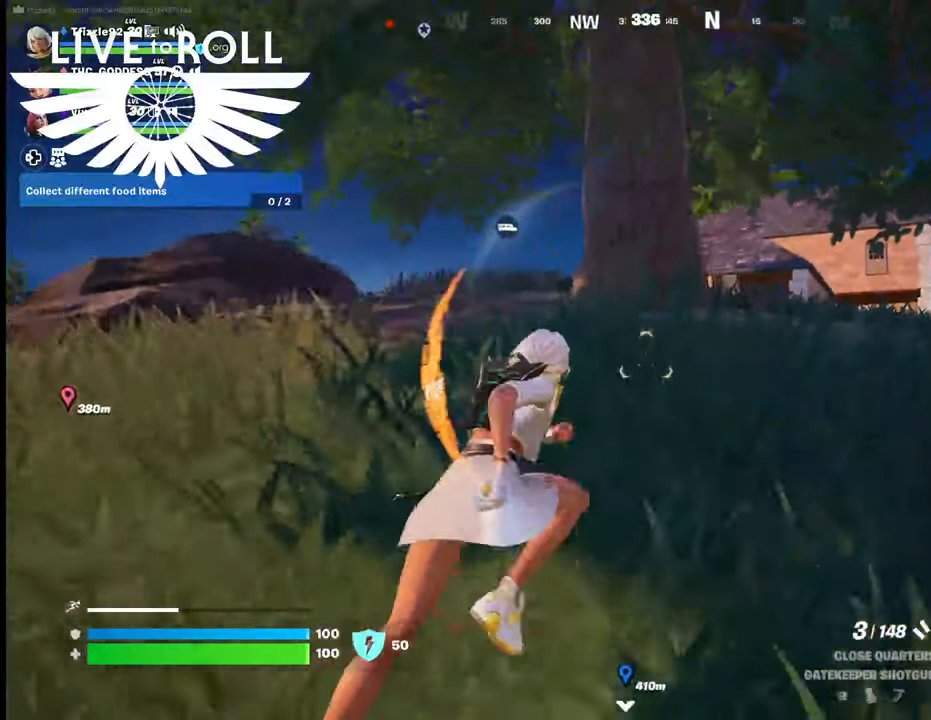
{"buttons": [], "left_stick": "up-right", "right_stick": "center", "events": []}
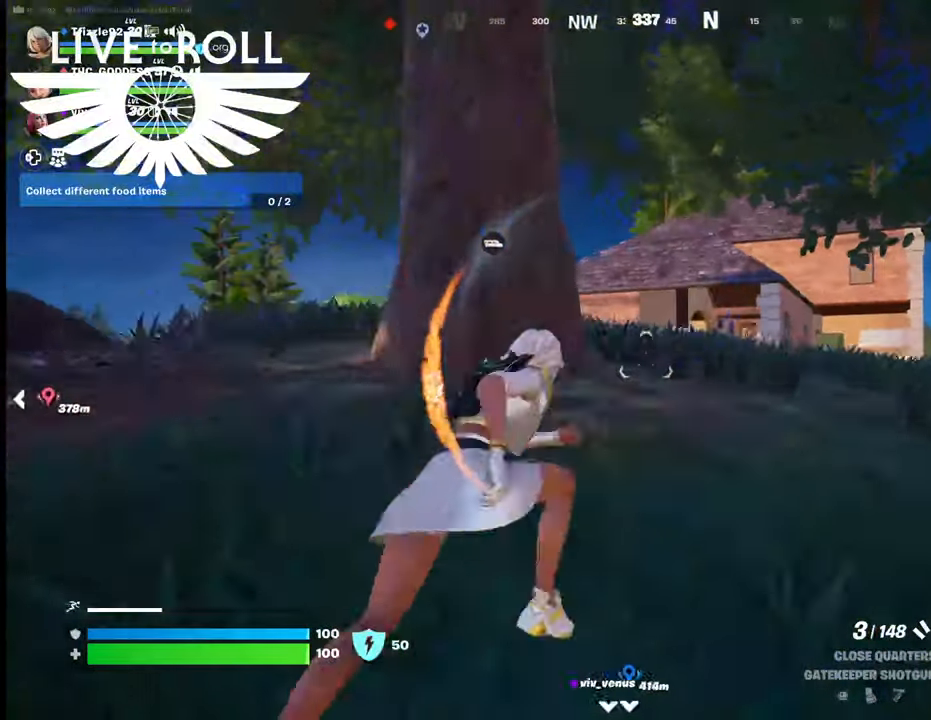
{"buttons": [], "left_stick": "up-right", "right_stick": "down-right", "events": [[167, "right_stick", "down-right"]]}
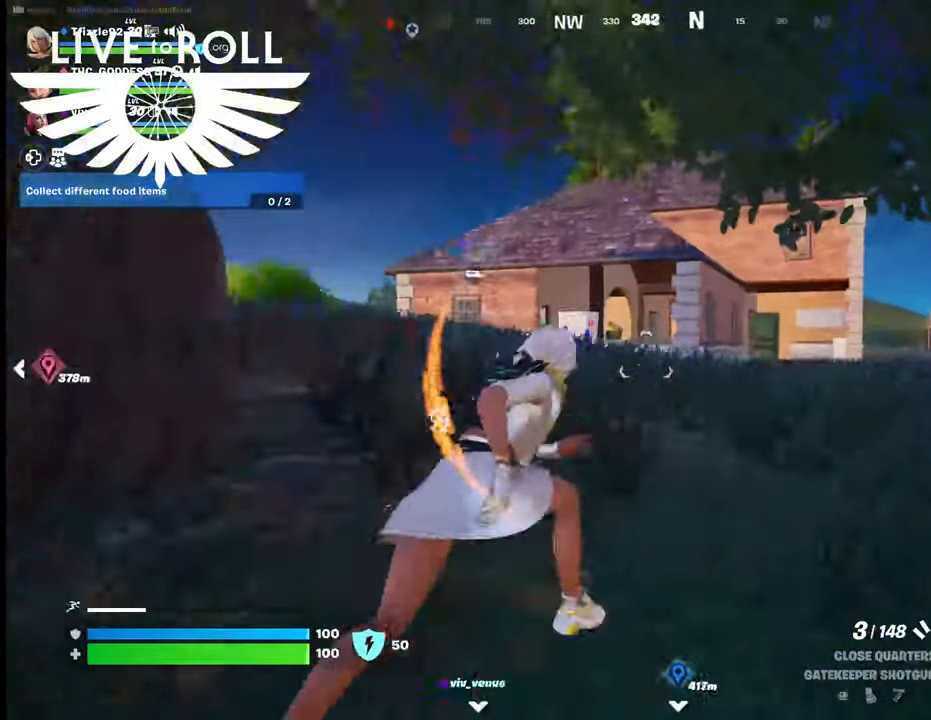
{"buttons": [], "left_stick": "up", "right_stick": "down-right", "events": [[34, "left_stick", "up"]]}
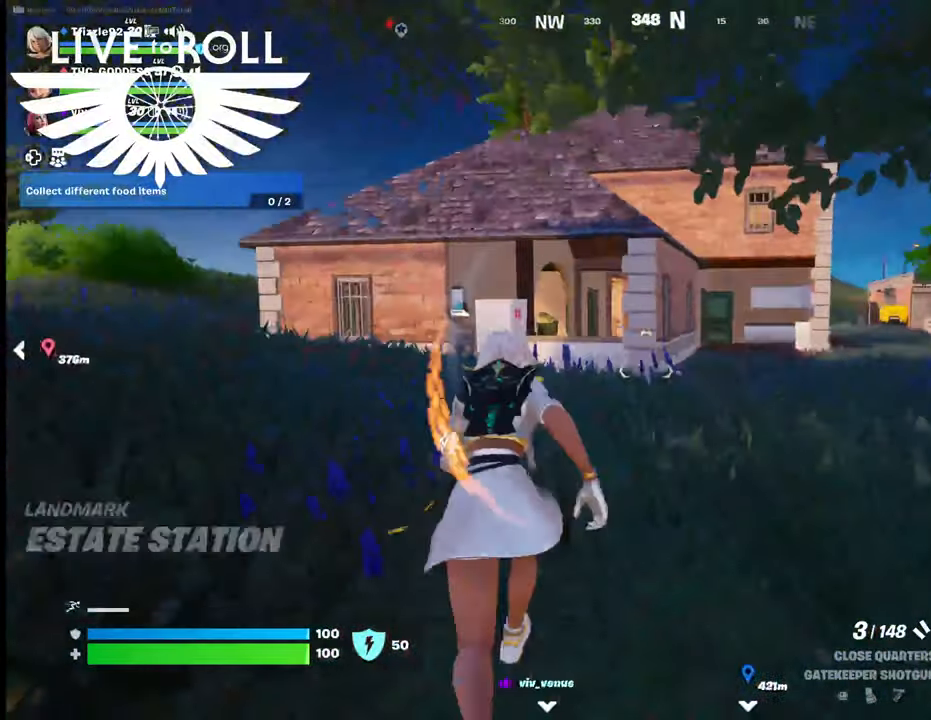
{"buttons": [], "left_stick": "up", "right_stick": "center", "events": [[134, "right_stick", "right"], [267, "right_stick", "center"]]}
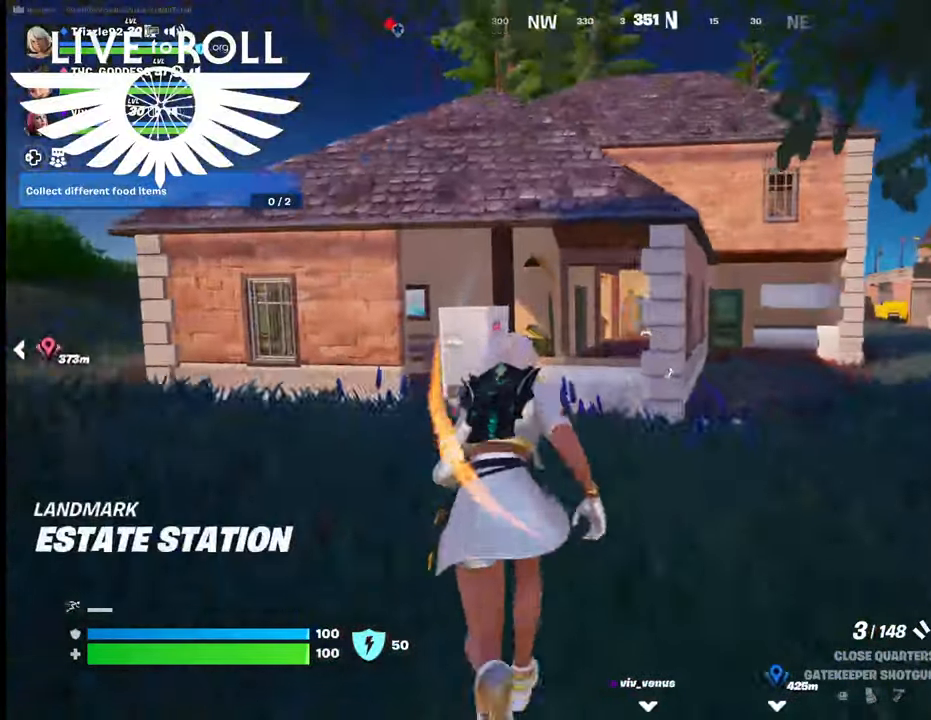
{"buttons": [], "left_stick": "up", "right_stick": "center", "events": []}
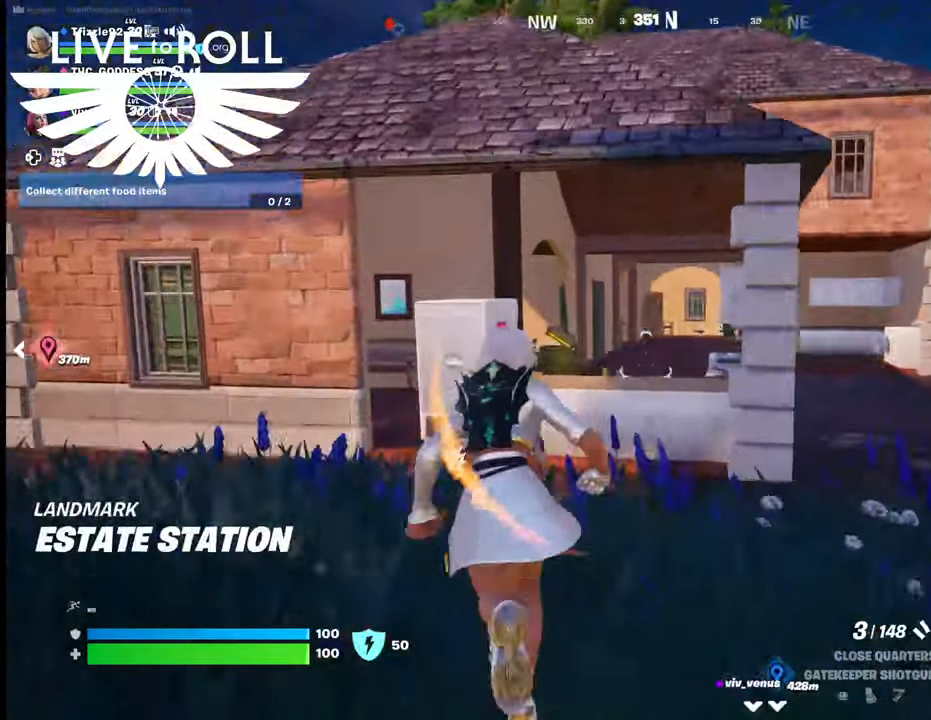
{"buttons": [], "left_stick": "up", "right_stick": "center", "events": [[67, "right_stick", "down-right"], [334, "right_stick", "center"]]}
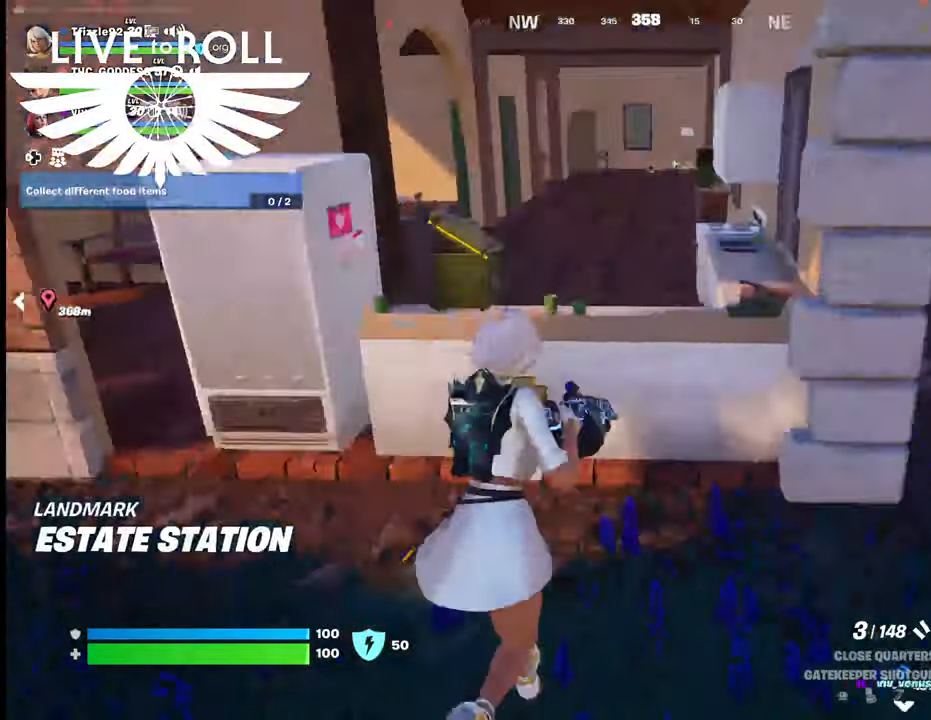
{"buttons": [], "left_stick": "up", "right_stick": "center", "events": [[67, "A", "down"], [134, "A", "up"], [234, "A", "down"], [367, "A", "up"]]}
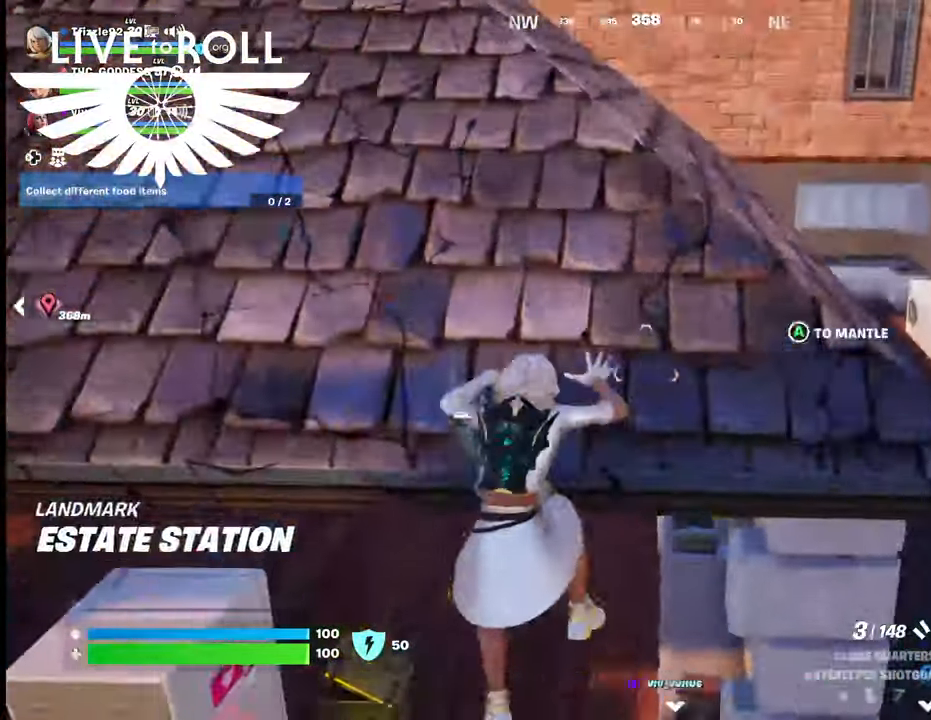
{"buttons": [], "left_stick": "up", "right_stick": "center", "events": []}
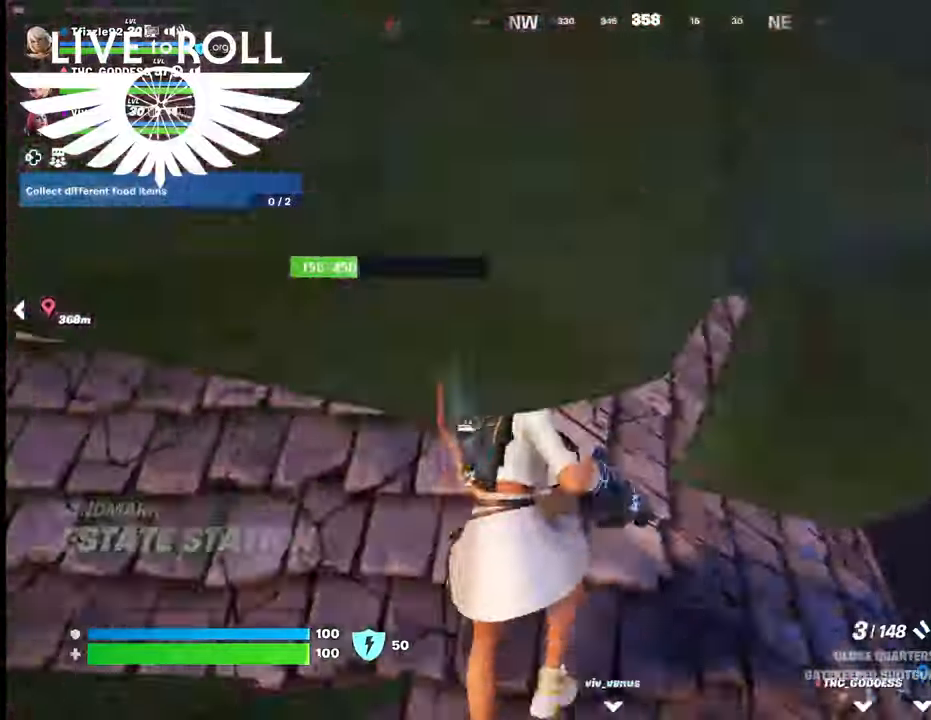
{"buttons": [], "left_stick": "up", "right_stick": "center", "events": []}
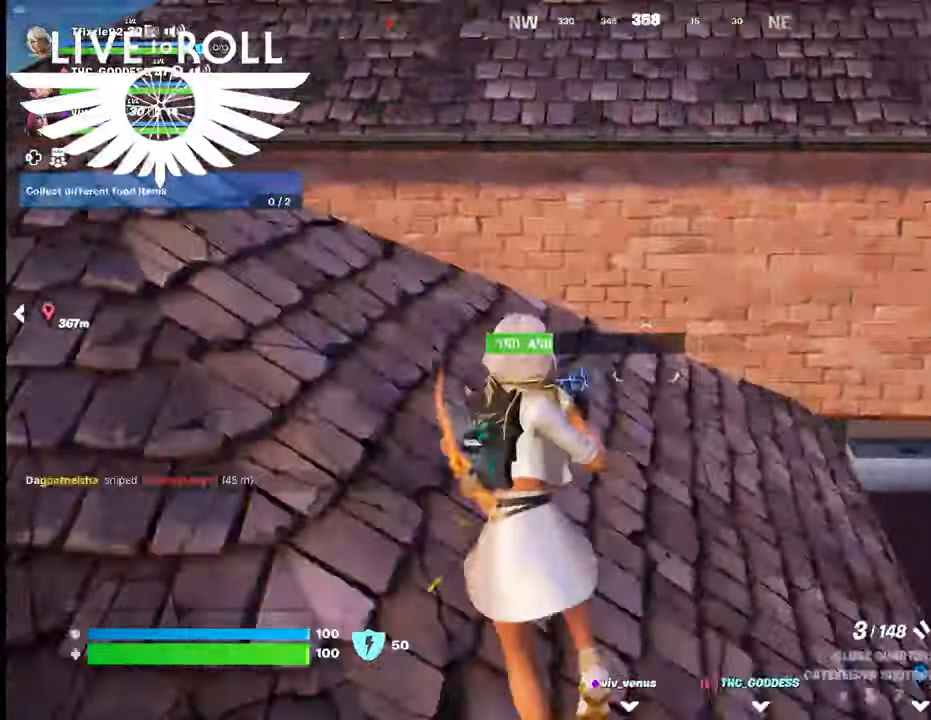
{"buttons": ["L3"], "left_stick": "up", "right_stick": "center", "events": [[167, "right_stick", "left"], [367, "right_stick", "center"], [500, "L3", "down"]]}
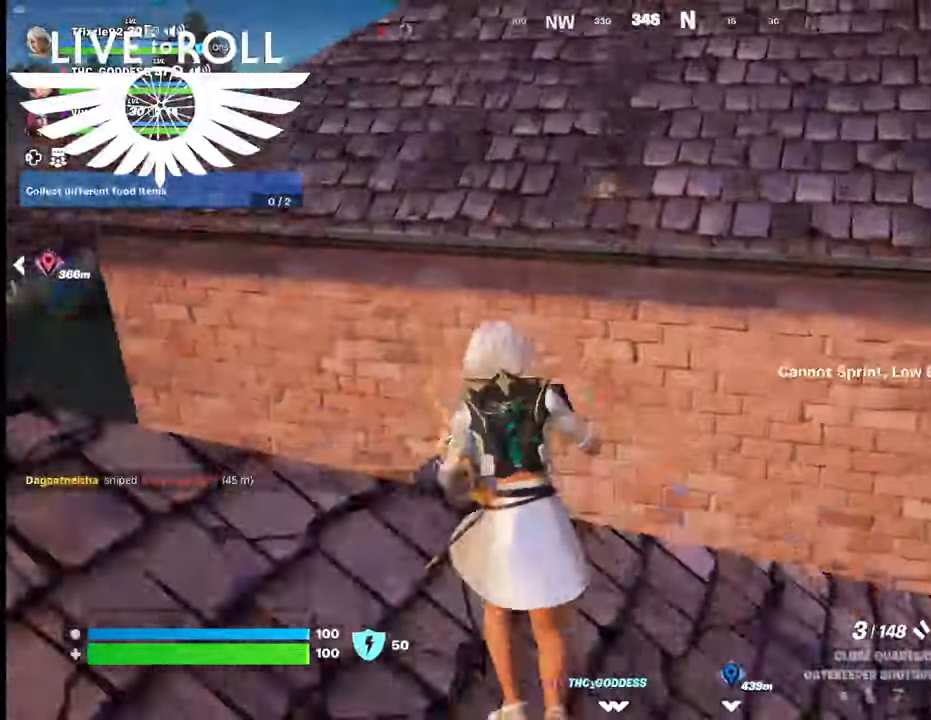
{"buttons": ["A"], "left_stick": "up", "right_stick": "center", "events": [[234, "L3", "up"], [267, "A", "down"], [367, "A", "up"], [434, "A", "down"]]}
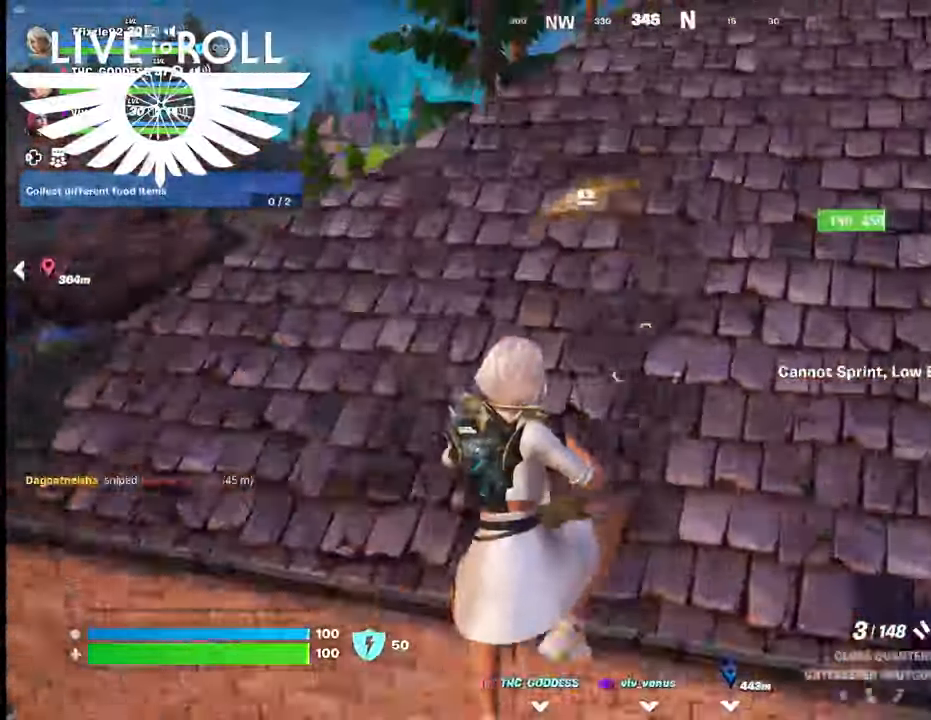
{"buttons": [], "left_stick": "up", "right_stick": "center", "events": [[34, "A", "up"]]}
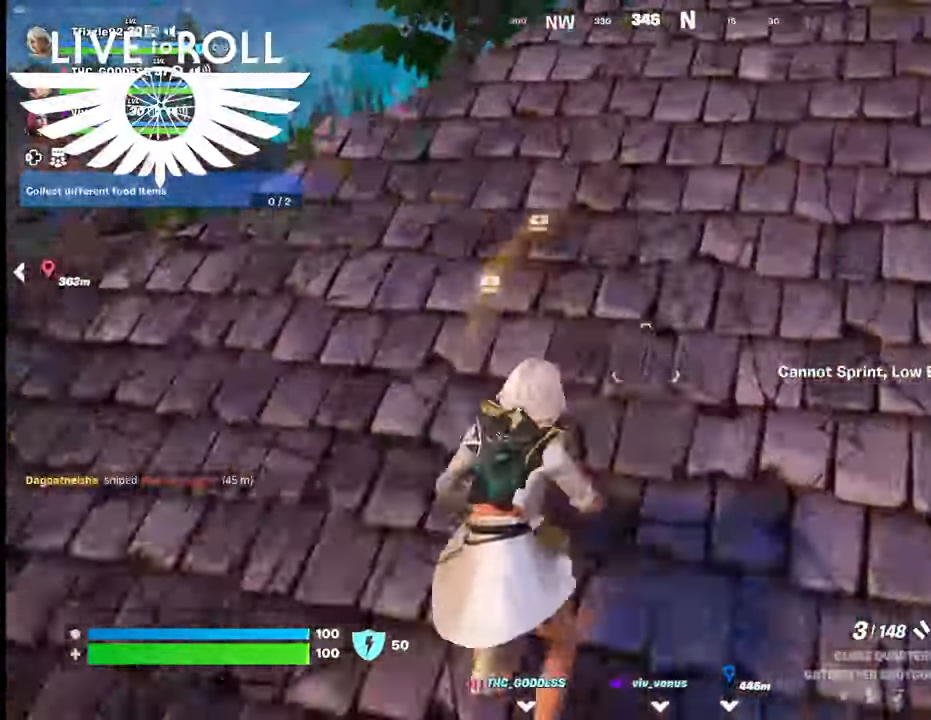
{"buttons": [], "left_stick": "up", "right_stick": "center", "events": []}
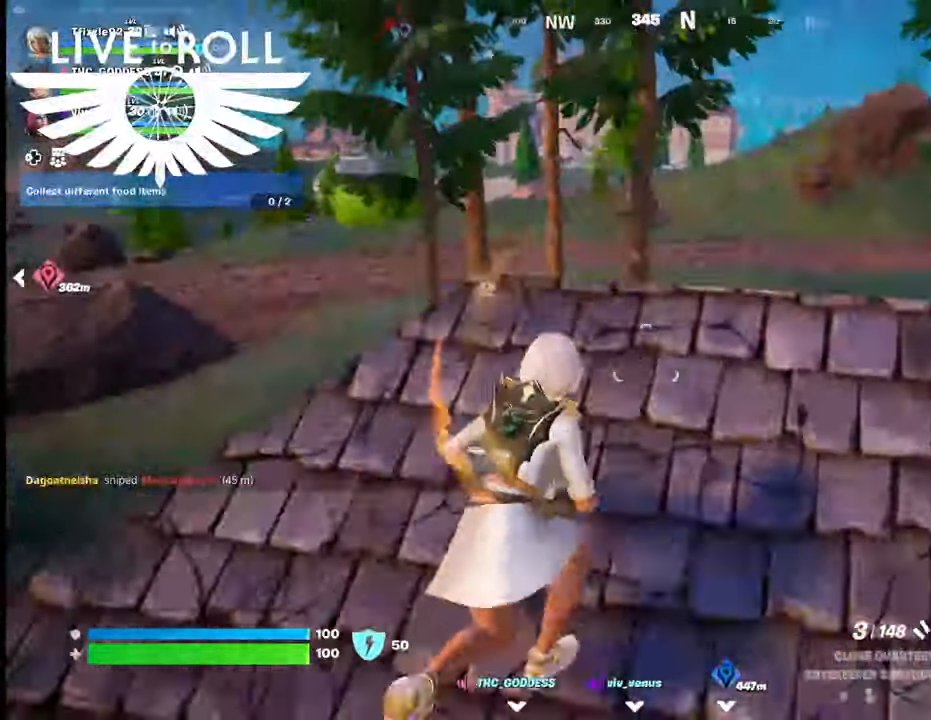
{"buttons": [], "left_stick": "up", "right_stick": "right", "events": [[200, "right_stick", "right"]]}
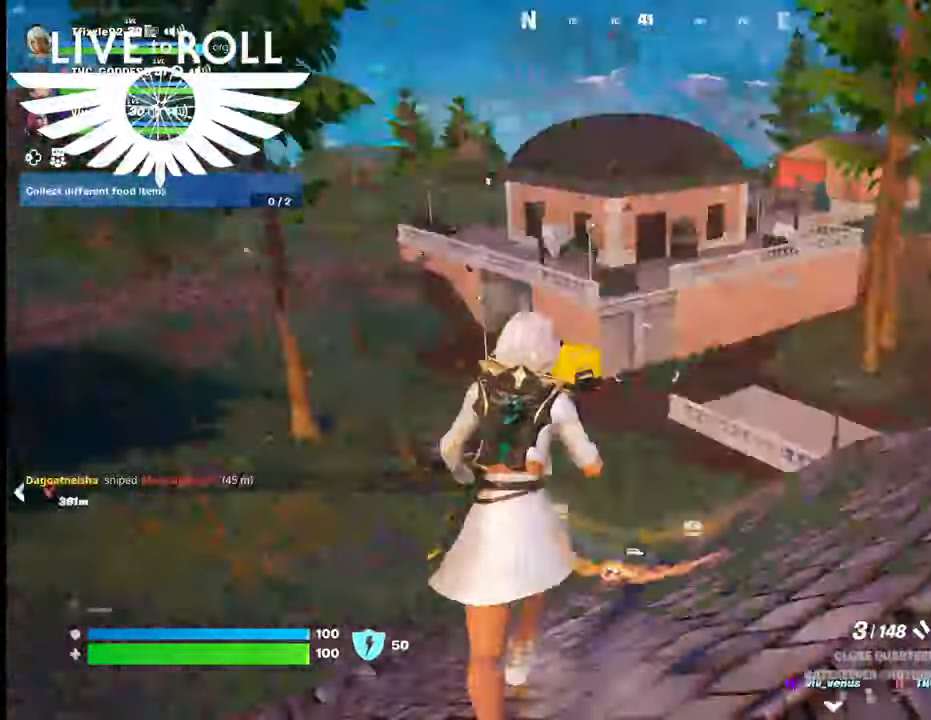
{"buttons": [], "left_stick": "up", "right_stick": "right", "events": []}
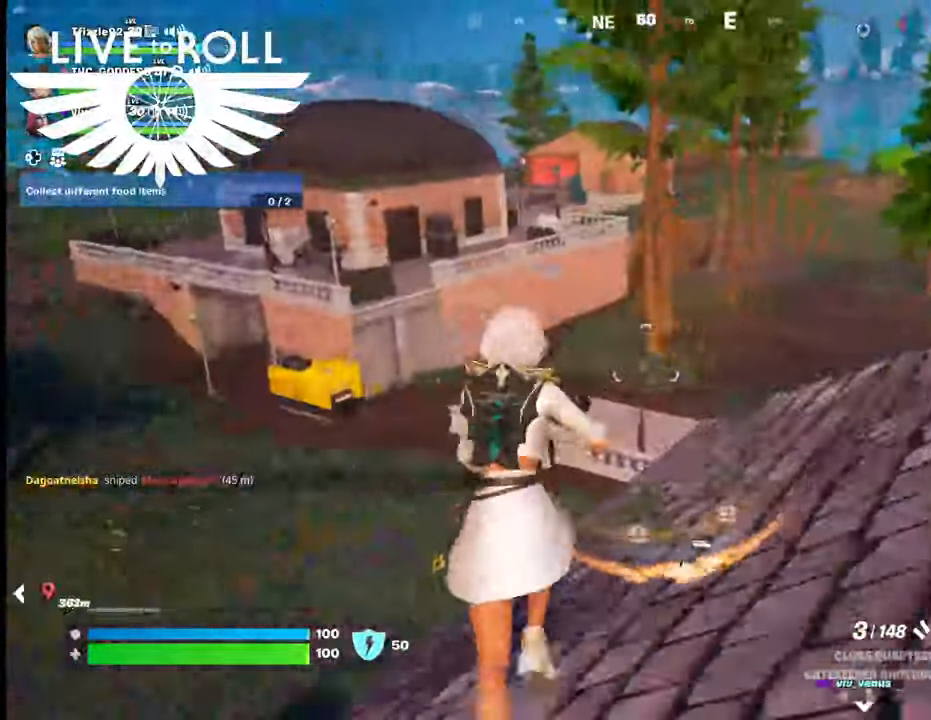
{"buttons": [], "left_stick": "up", "right_stick": "right", "events": []}
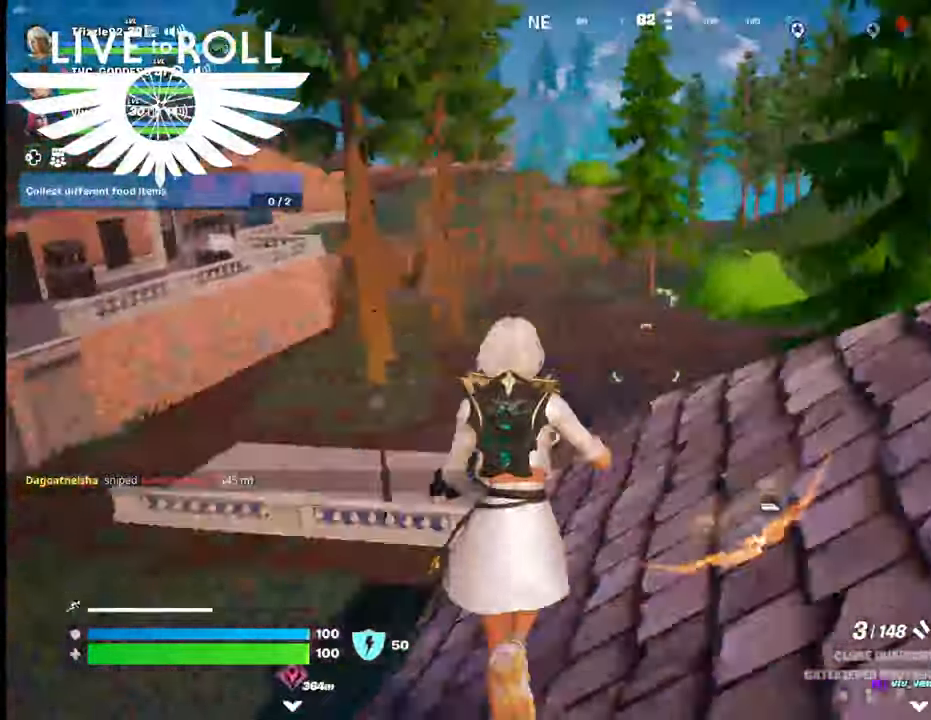
{"buttons": [], "left_stick": "up", "right_stick": "right", "events": []}
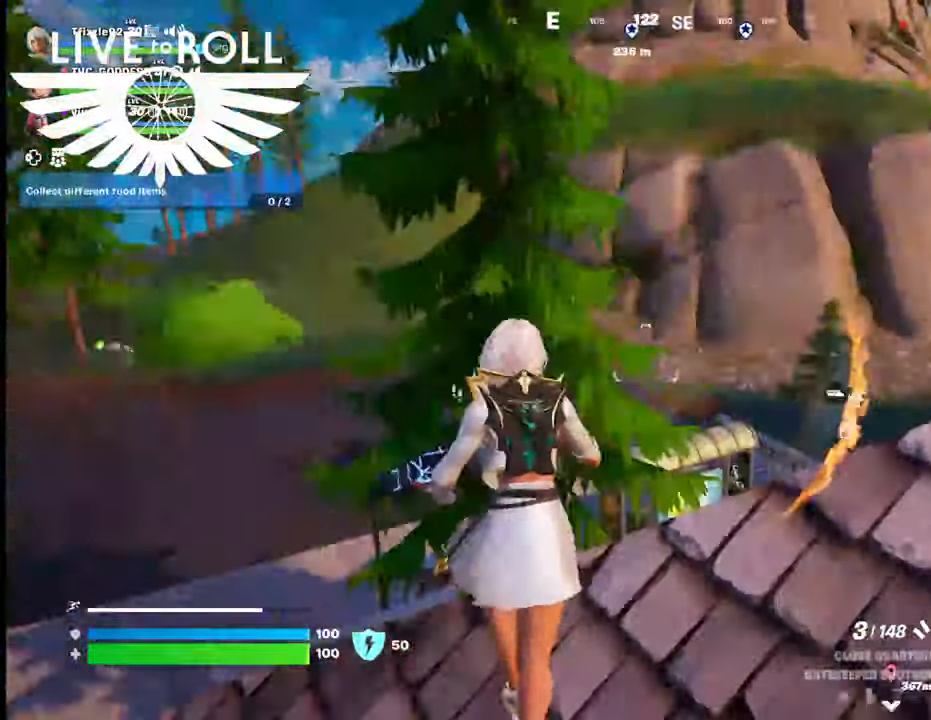
{"buttons": [], "left_stick": "up", "right_stick": "right", "events": []}
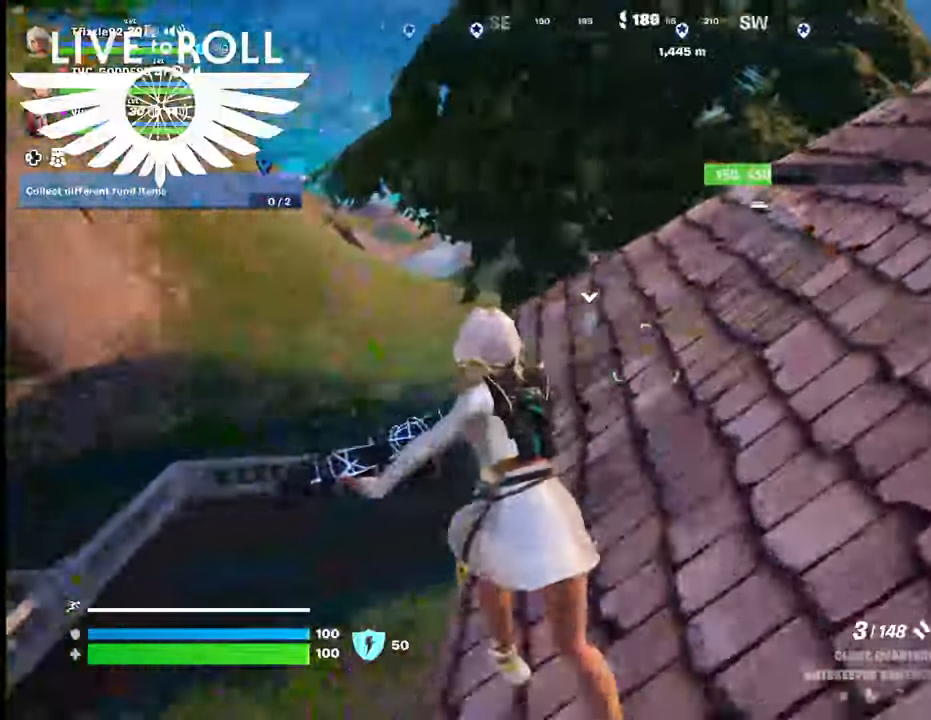
{"buttons": [], "left_stick": "up-left", "right_stick": "right", "events": [[500, "left_stick", "up-left"]]}
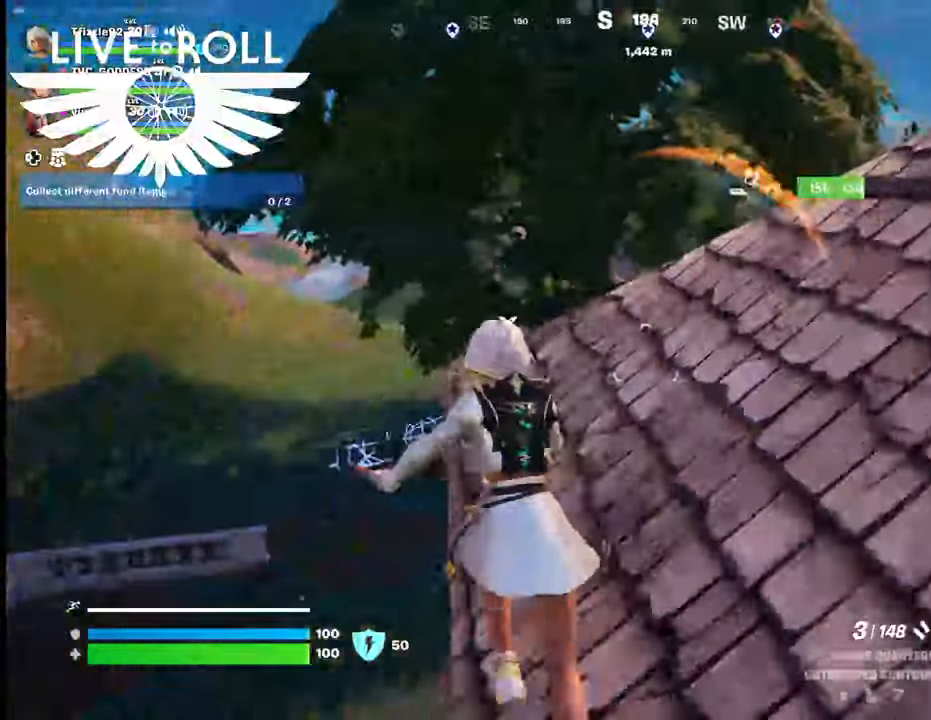
{"buttons": [], "left_stick": "left", "right_stick": "right", "events": [[467, "left_stick", "left"]]}
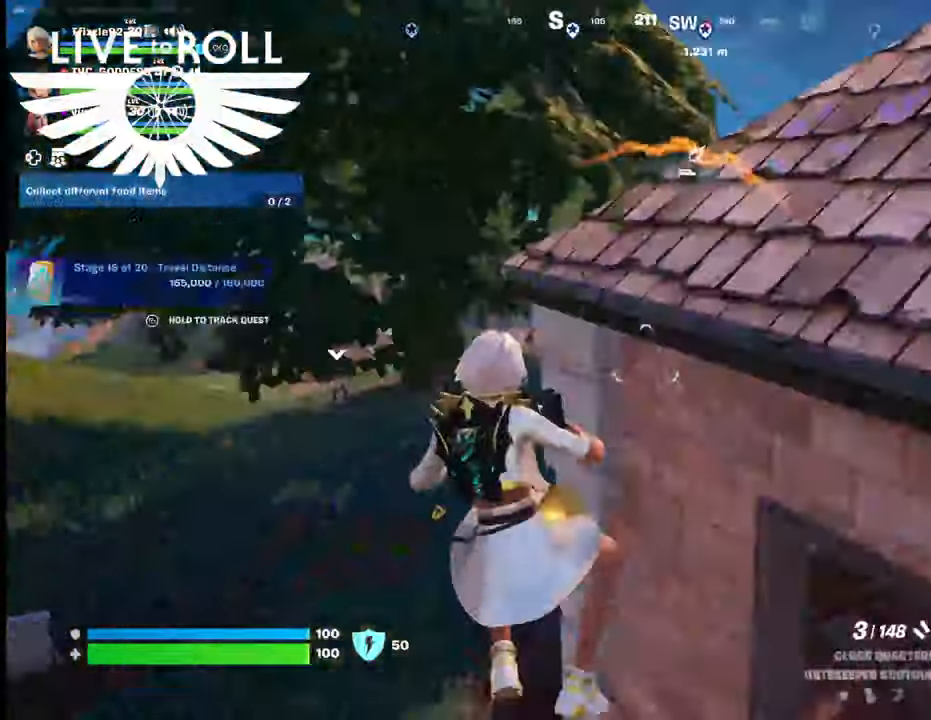
{"buttons": [], "left_stick": "left", "right_stick": "right", "events": []}
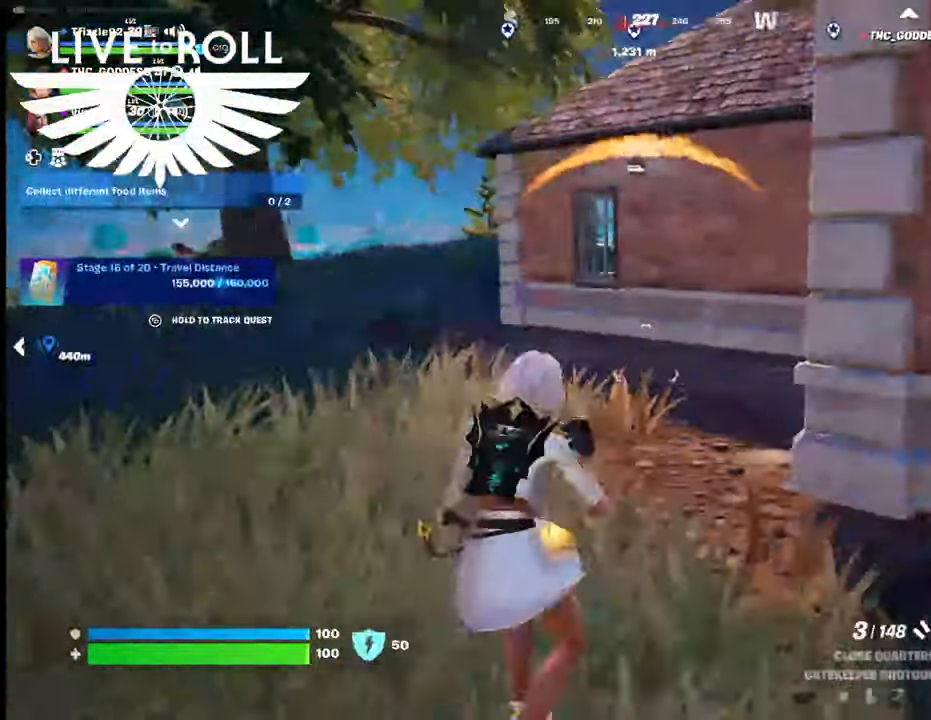
{"buttons": [], "left_stick": "left", "right_stick": "center", "events": [[400, "right_stick", "center"]]}
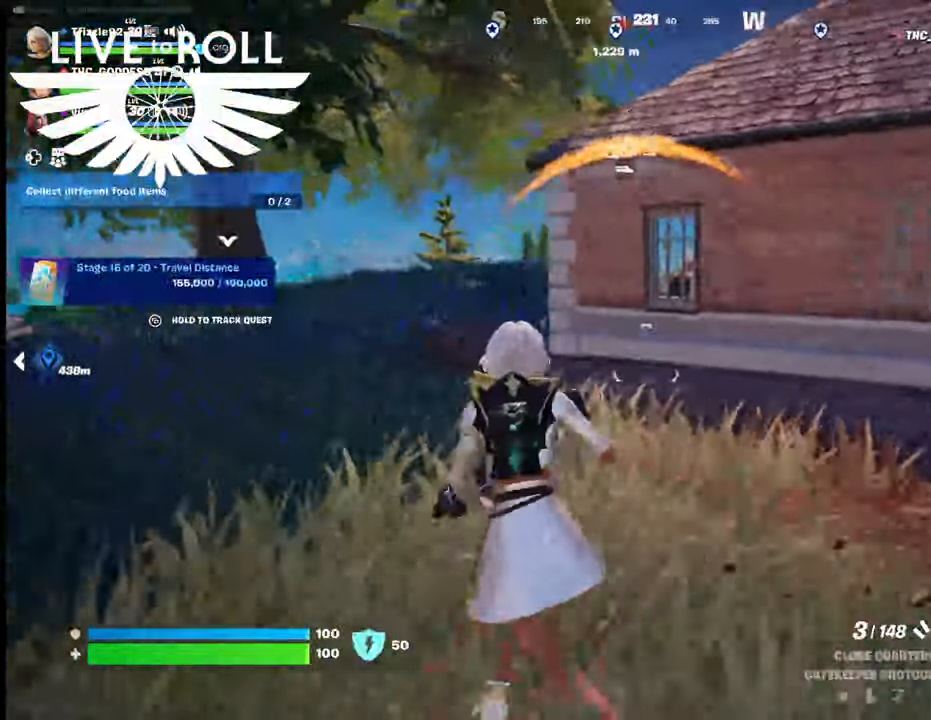
{"buttons": [], "left_stick": "up-left", "right_stick": "center", "events": [[134, "L3", "down"], [134, "left_stick", "up-left"], [400, "L3", "up"]]}
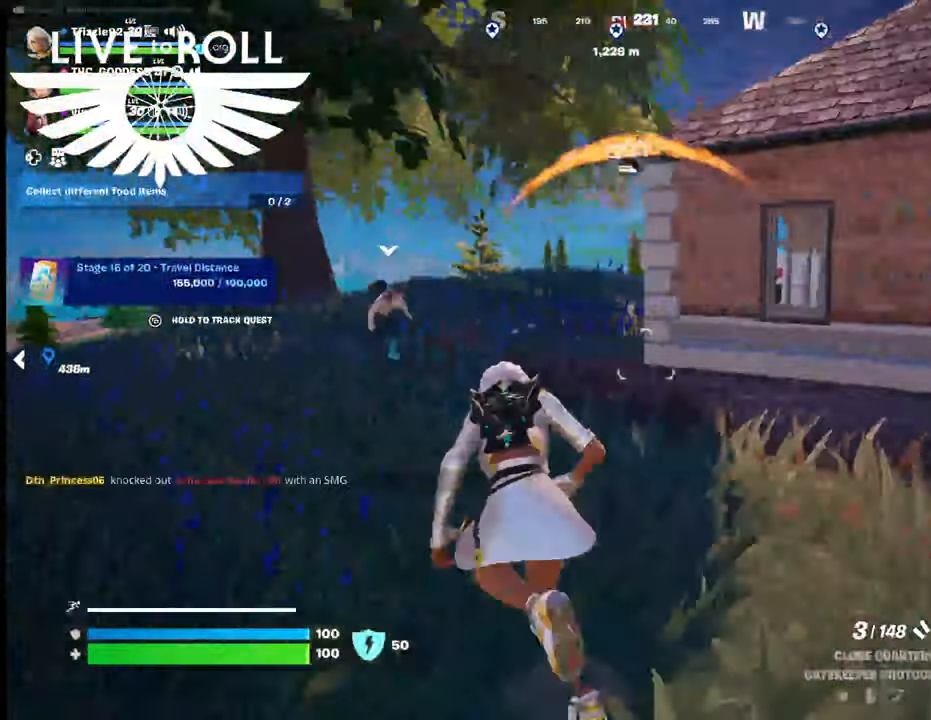
{"buttons": [], "left_stick": "up-left", "right_stick": "right", "events": [[334, "right_stick", "right"]]}
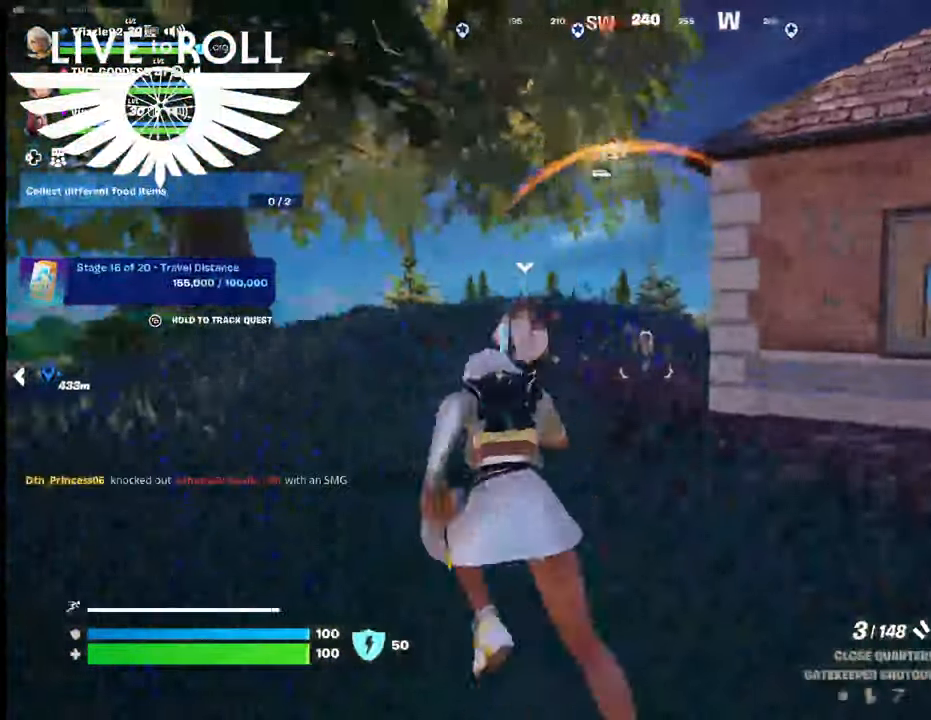
{"buttons": [], "left_stick": "up-left", "right_stick": "right", "events": []}
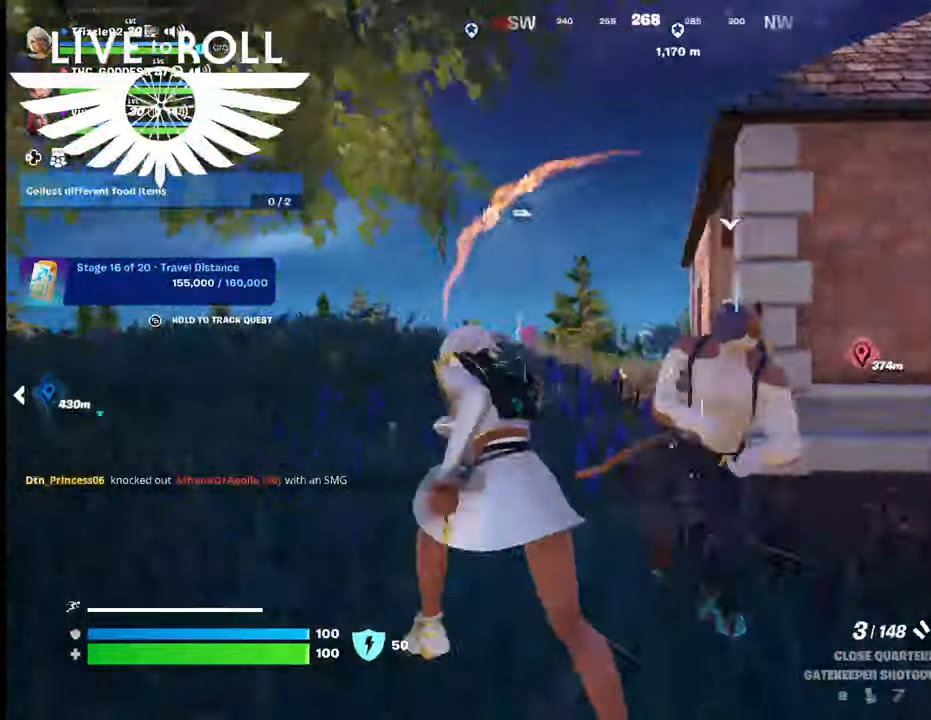
{"buttons": [], "left_stick": "up-left", "right_stick": "right", "events": []}
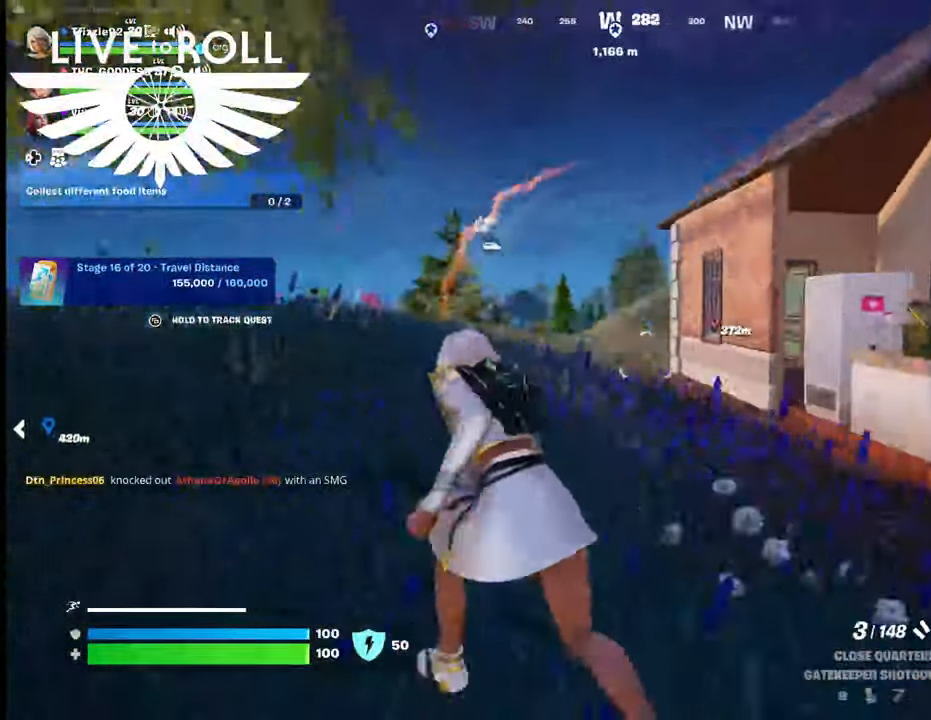
{"buttons": [], "left_stick": "up-left", "right_stick": "right", "events": []}
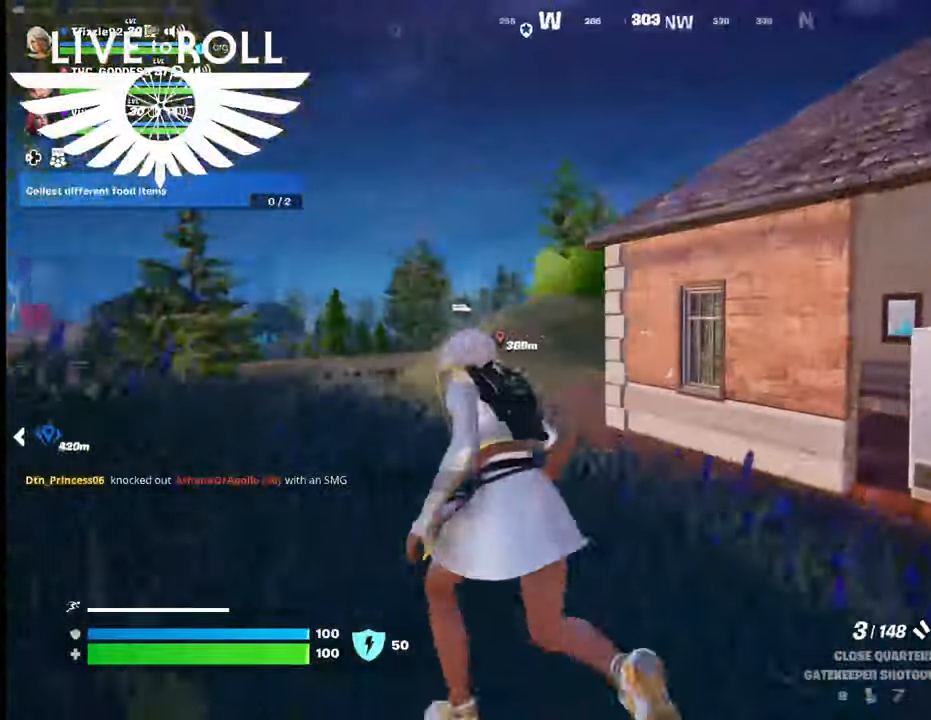
{"buttons": [], "left_stick": "up-left", "right_stick": "right", "events": []}
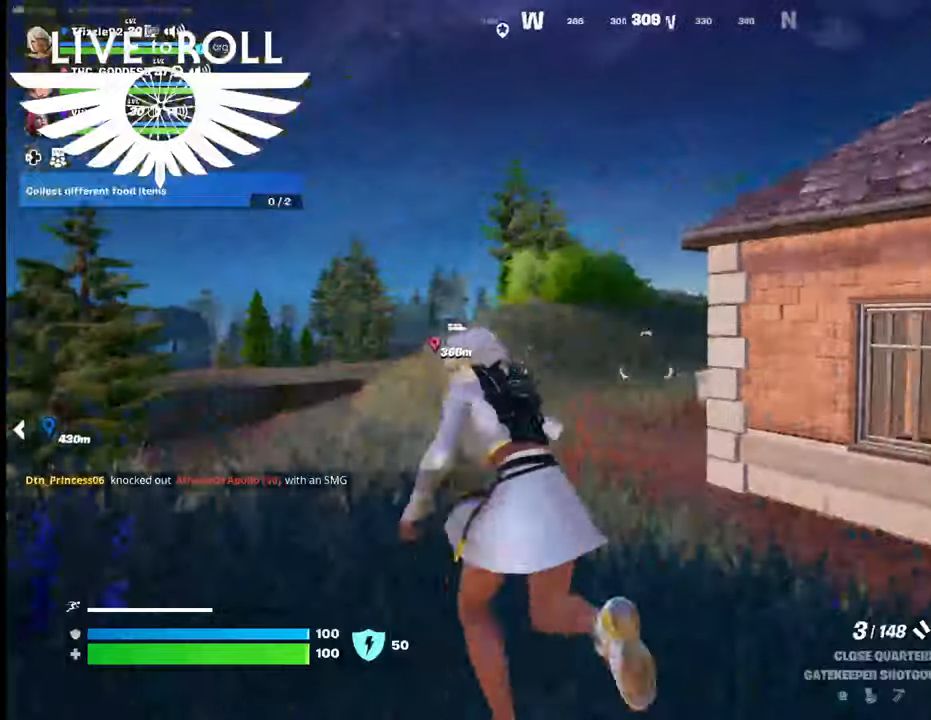
{"buttons": [], "left_stick": "up-left", "right_stick": "right", "events": []}